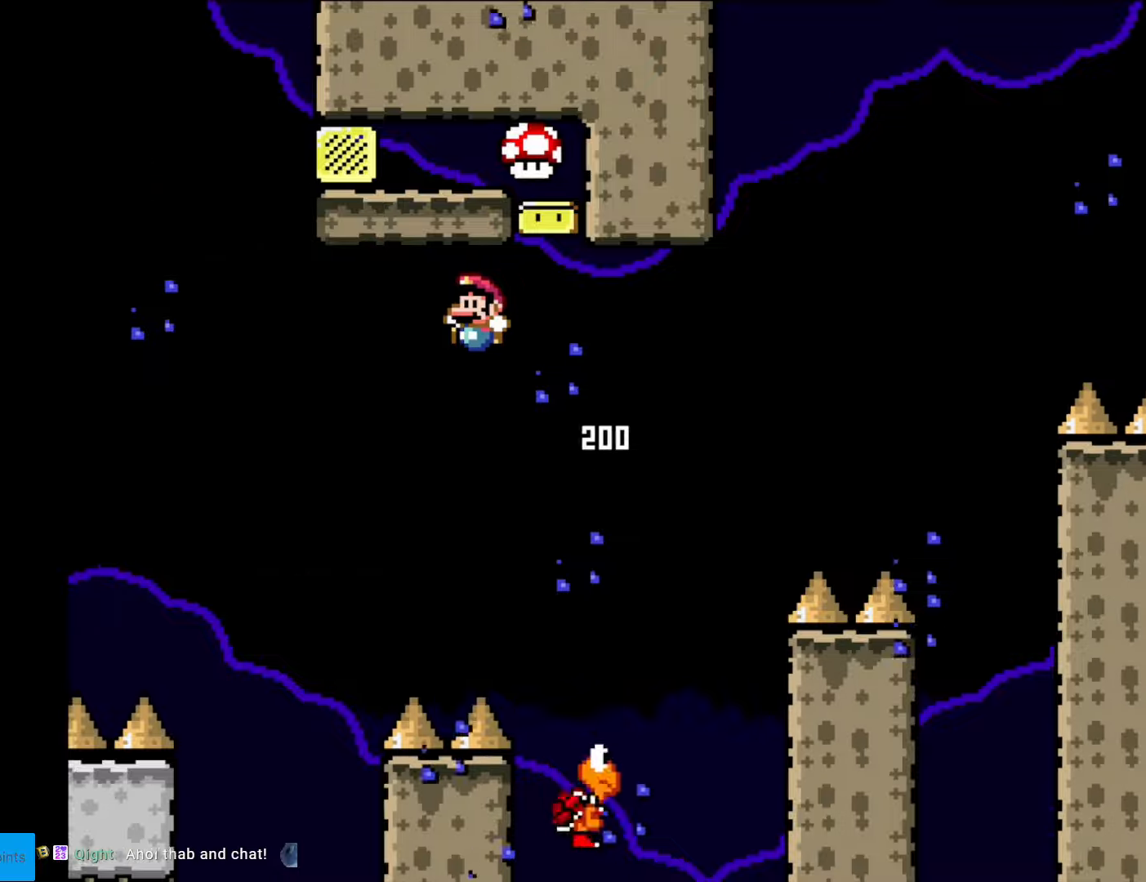
Gameplay with a controller (Nintendo layout); each line is a JSON object with the inputs held at the frame after it. "events" lists button and stick changes between this image and that frame as [ms after this image, input, new state], when the widget could be followed in between. Not read: L3 R3.
{"buttons": ["Y", "DPAD_RIGHT"], "events": [[385, "DPAD_LEFT", "up"], [438, "DPAD_RIGHT", "down"], [455, "B", "up"]]}
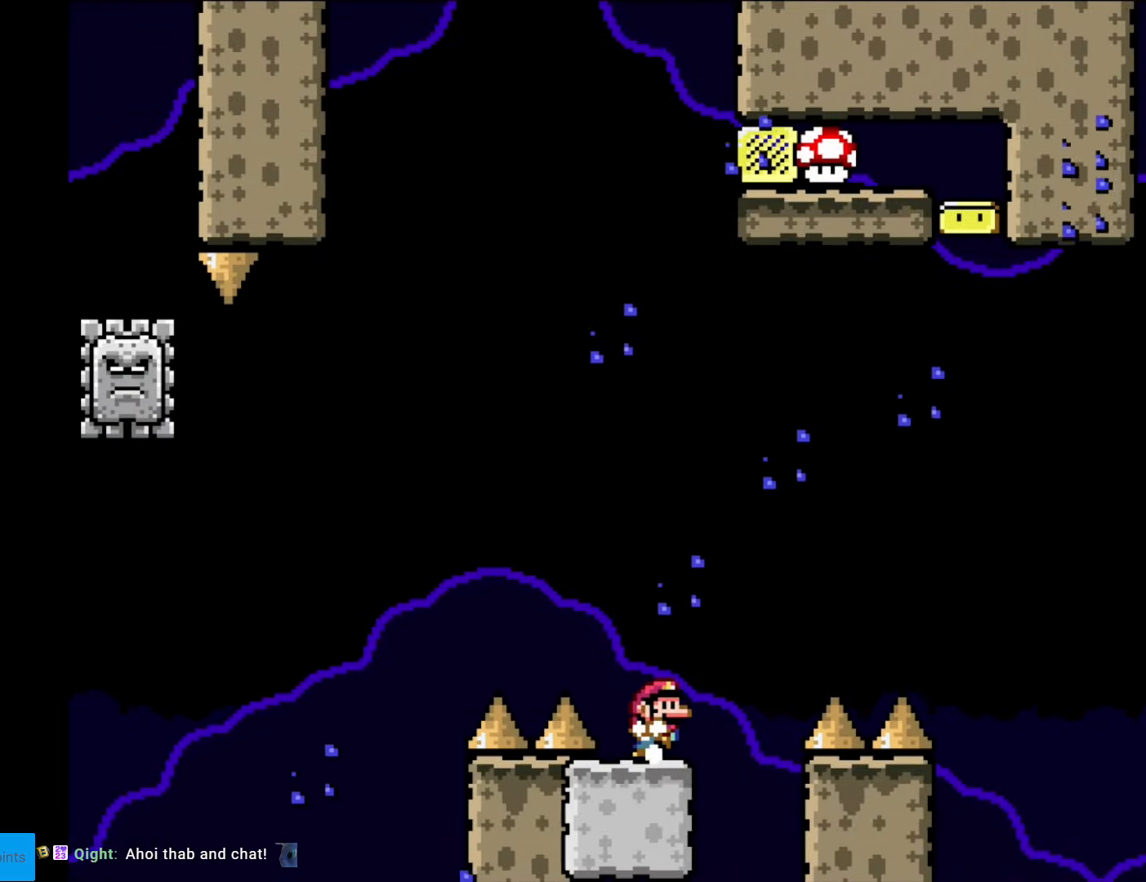
{"buttons": ["Y", "DPAD_LEFT"], "events": [[70, "DPAD_RIGHT", "up"], [227, "DPAD_LEFT", "down"]]}
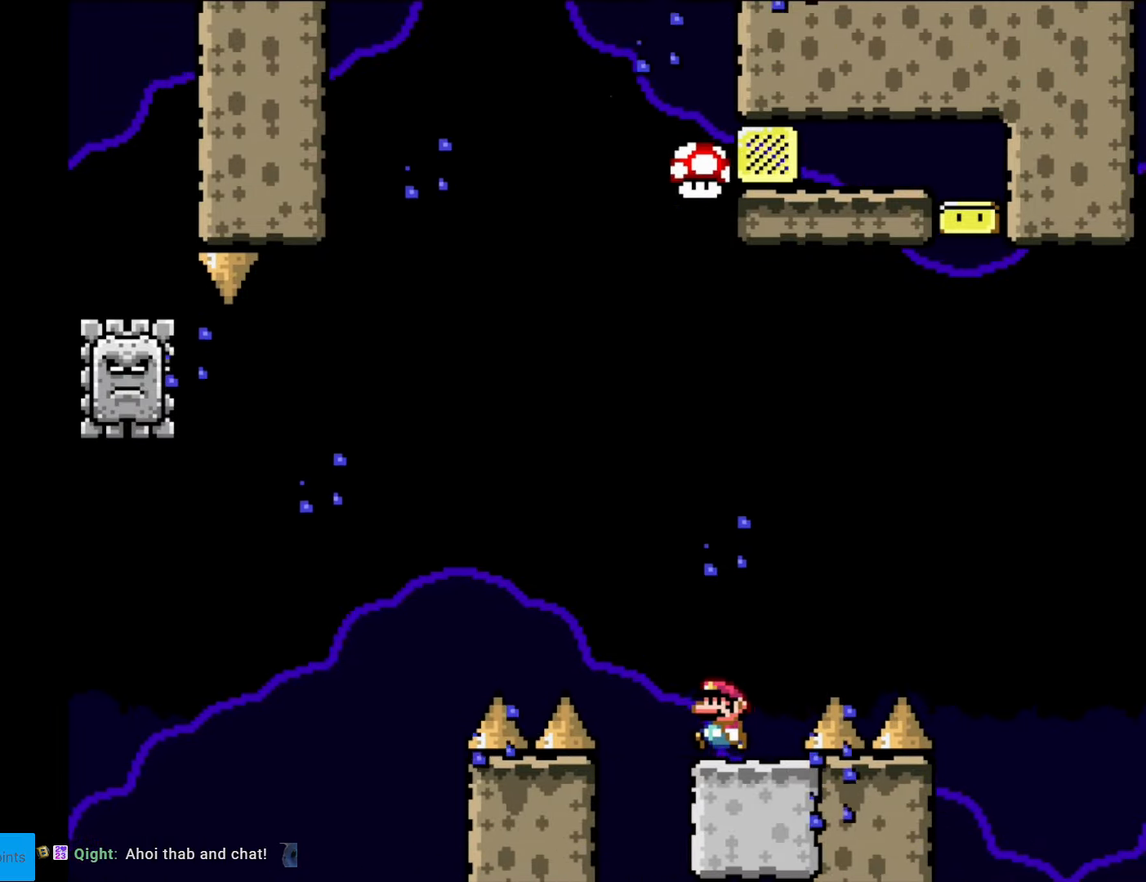
{"buttons": ["B", "Y", "DPAD_RIGHT"], "events": [[53, "B", "down"], [193, "DPAD_LEFT", "up"], [210, "DPAD_UP", "down"], [228, "DPAD_RIGHT", "down"], [228, "DPAD_UP", "up"]]}
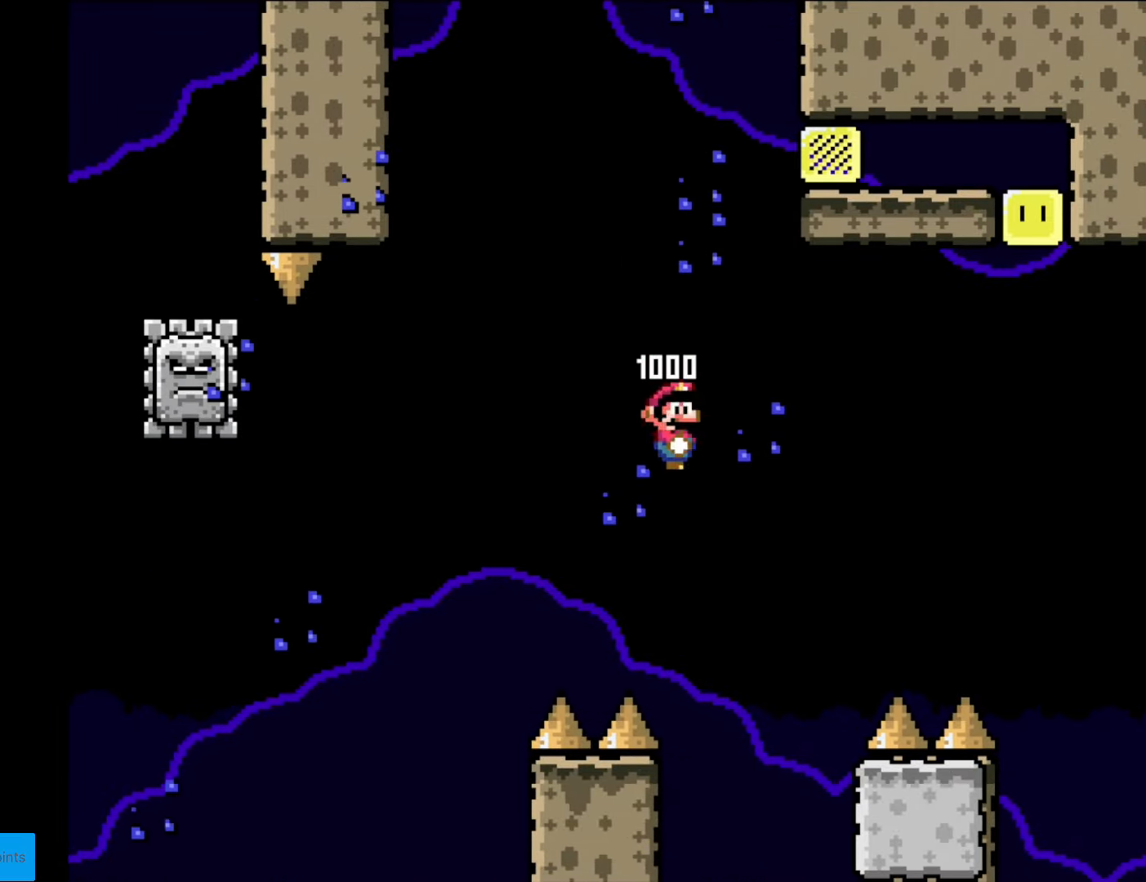
{"buttons": ["B", "Y", "DPAD_RIGHT"], "events": []}
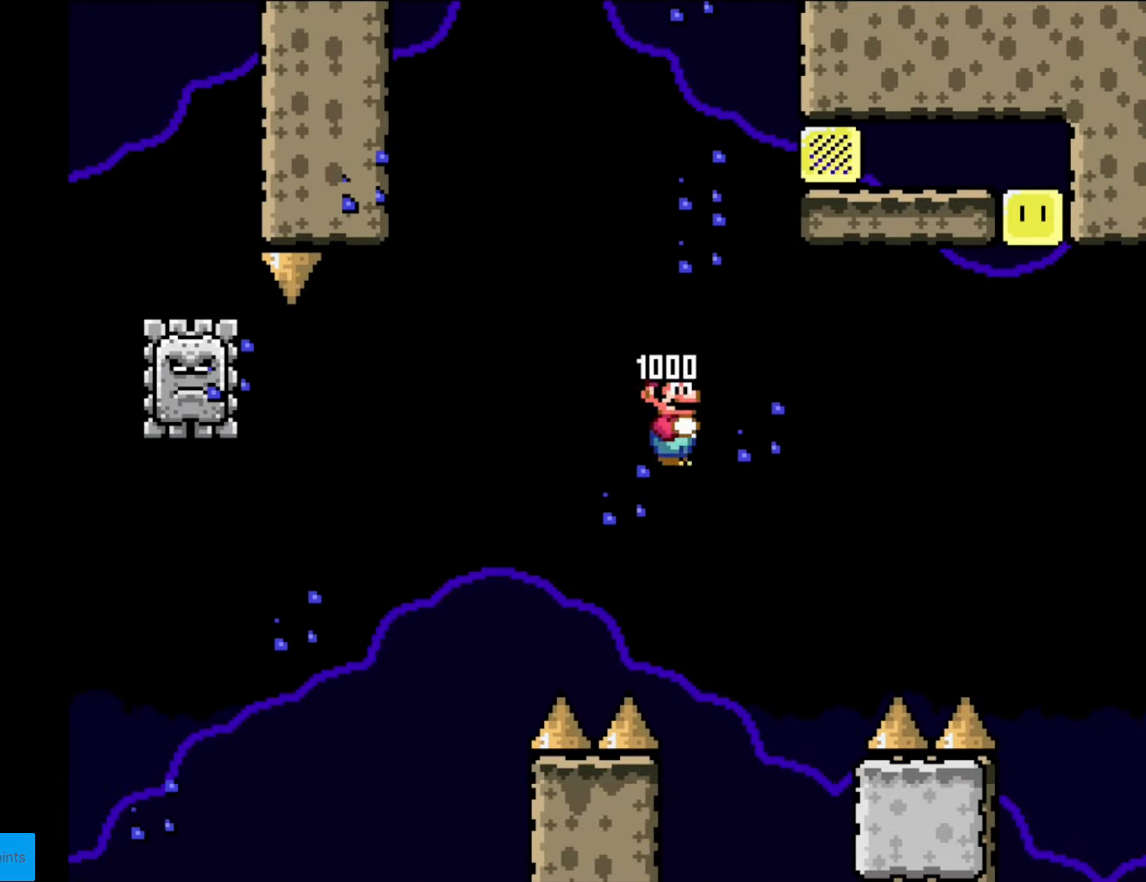
{"buttons": ["B", "Y", "DPAD_RIGHT"], "events": []}
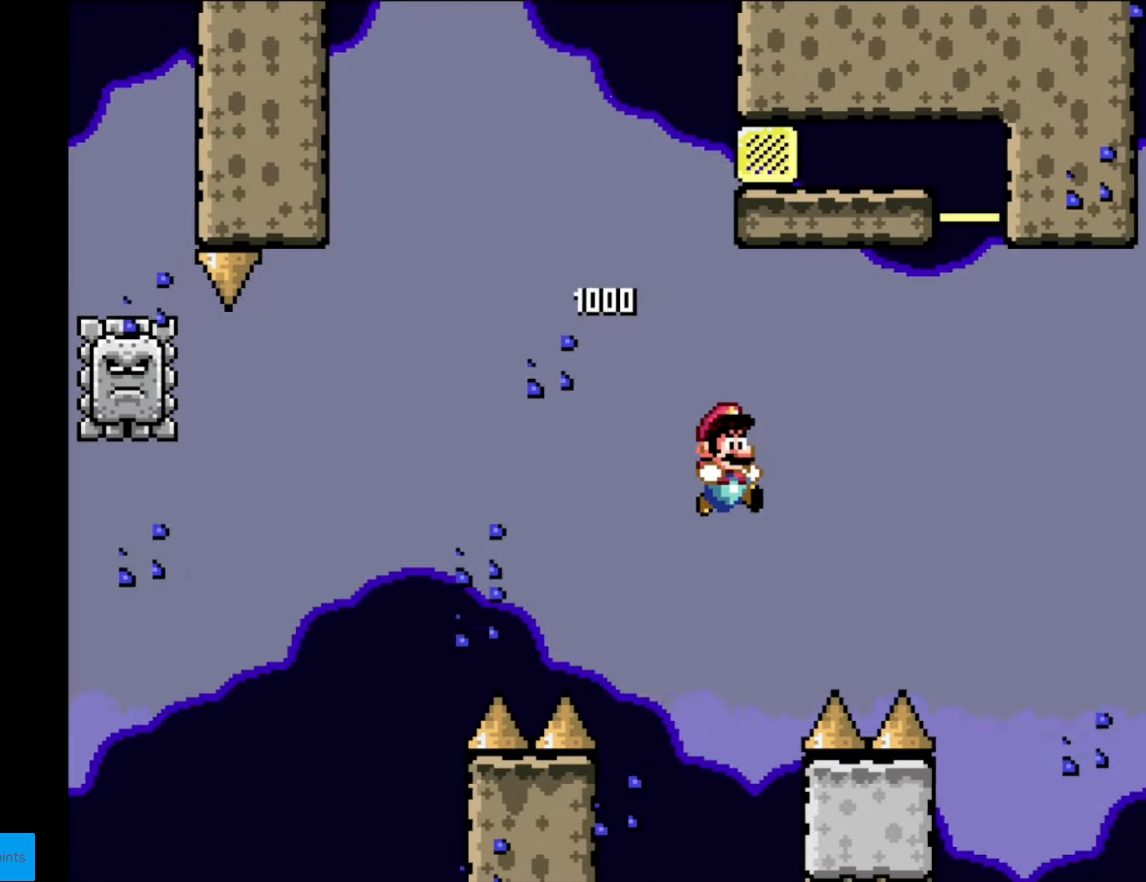
{"buttons": ["Y"], "events": [[140, "B", "up"], [140, "DPAD_RIGHT", "up"]]}
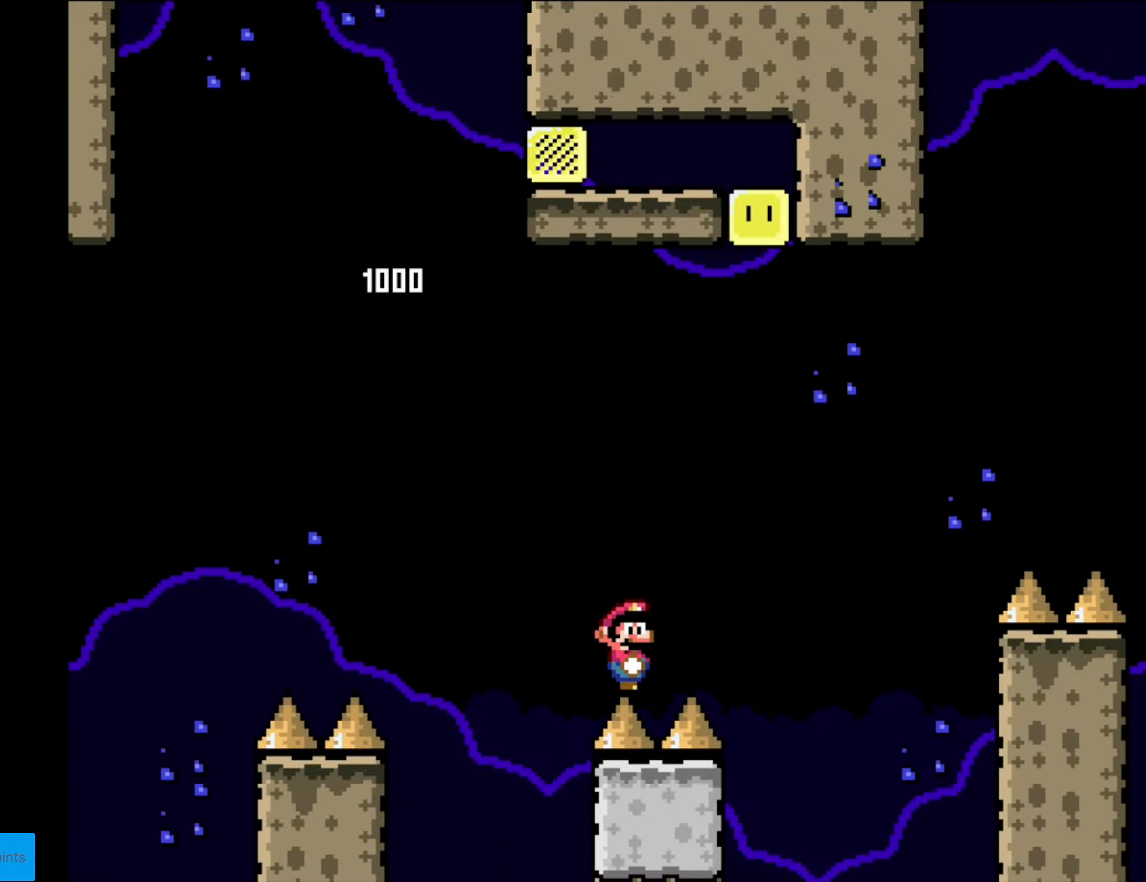
{"buttons": ["Y", "DPAD_RIGHT"], "events": [[332, "DPAD_RIGHT", "down"]]}
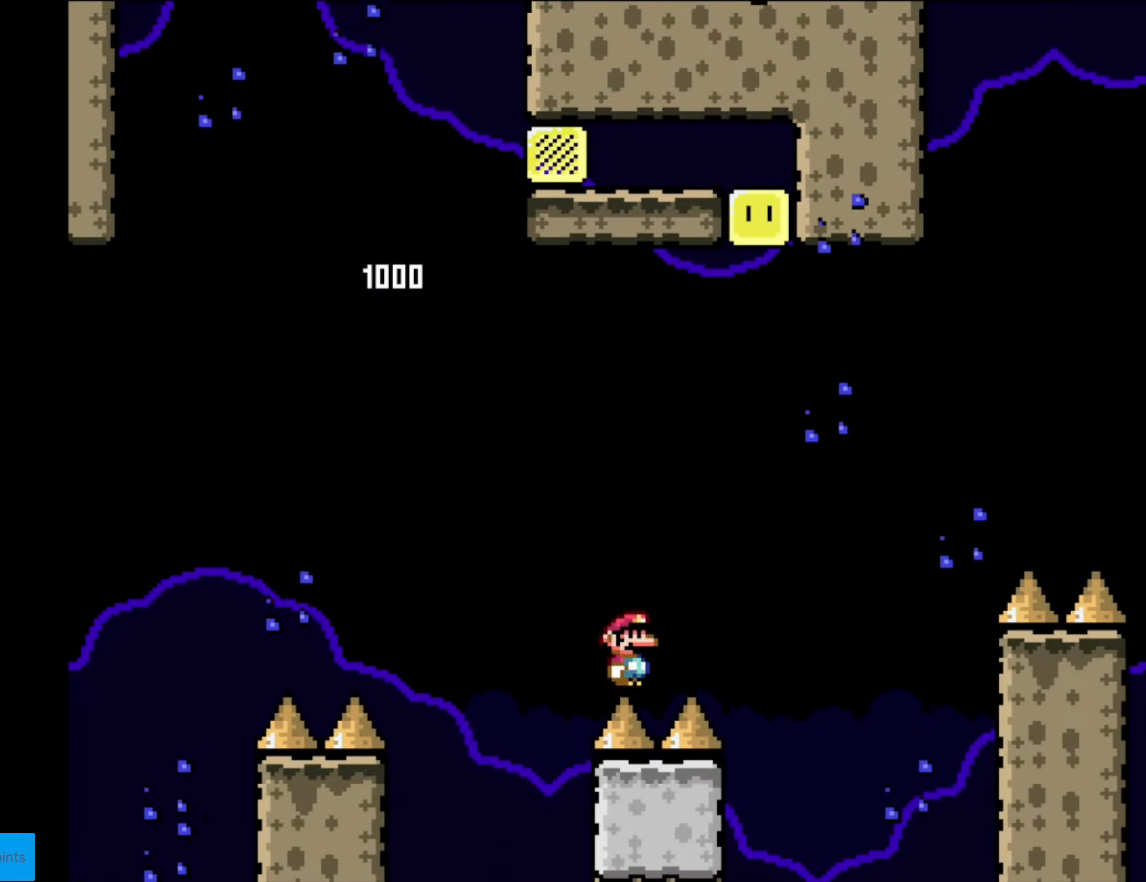
{"buttons": ["B", "Y", "DPAD_RIGHT"], "events": [[122, "B", "down"], [210, "B", "up"], [315, "B", "down"]]}
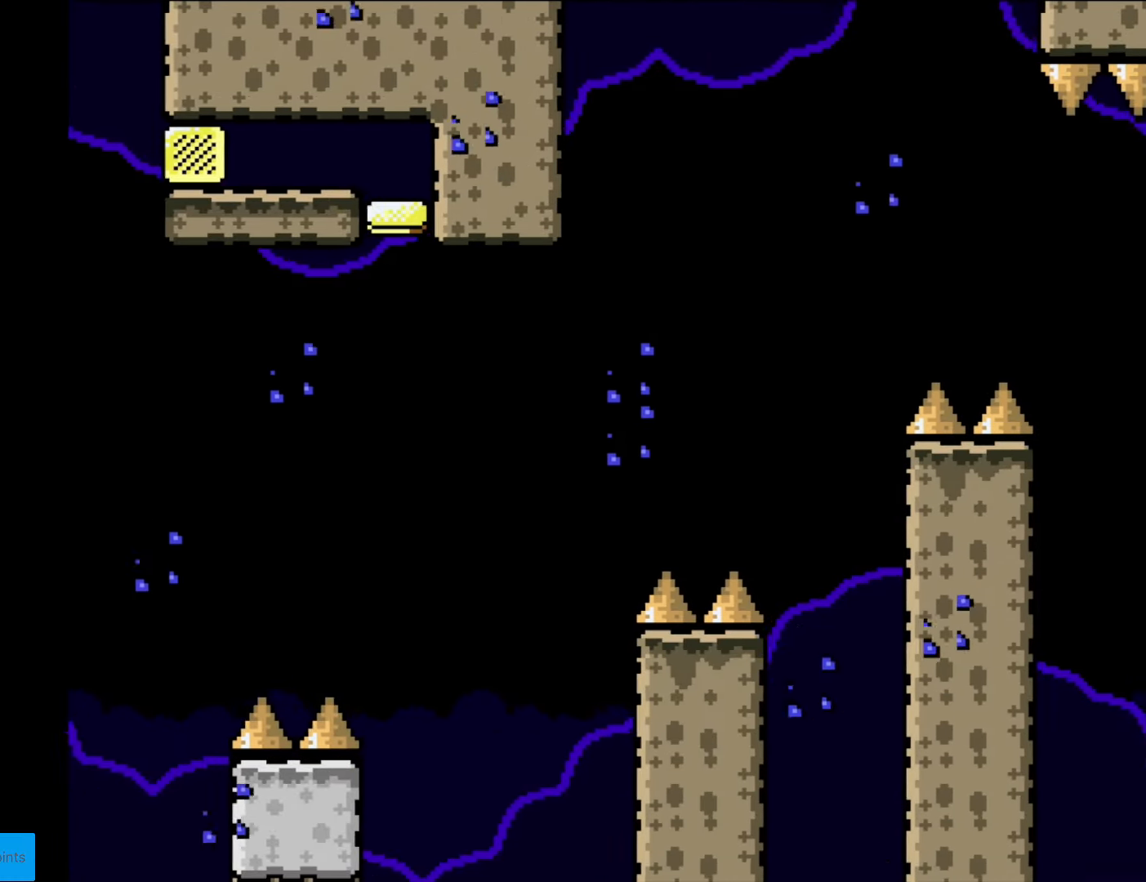
{"buttons": ["Y", "DPAD_RIGHT"], "events": [[105, "B", "up"], [332, "B", "down"], [455, "B", "up"]]}
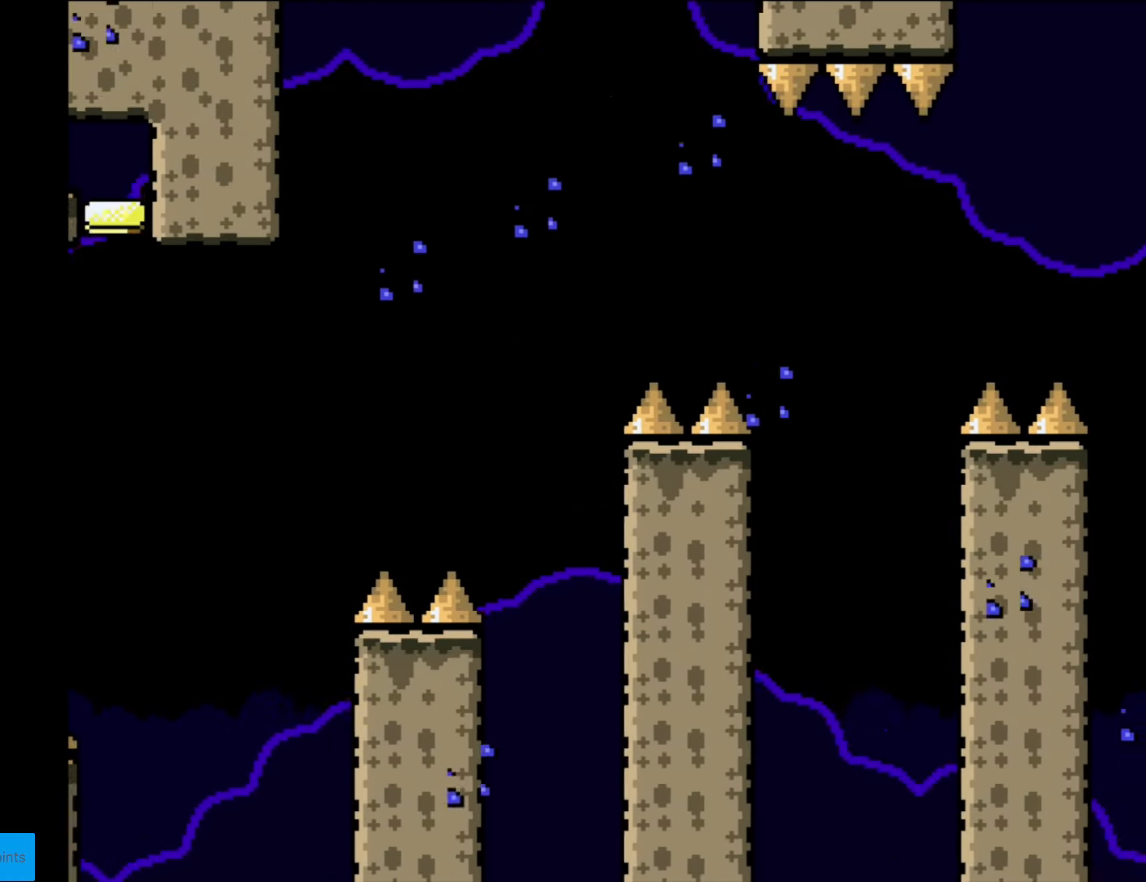
{"buttons": ["B", "Y", "DPAD_RIGHT"], "events": [[17, "B", "down"], [122, "B", "up"], [350, "B", "down"]]}
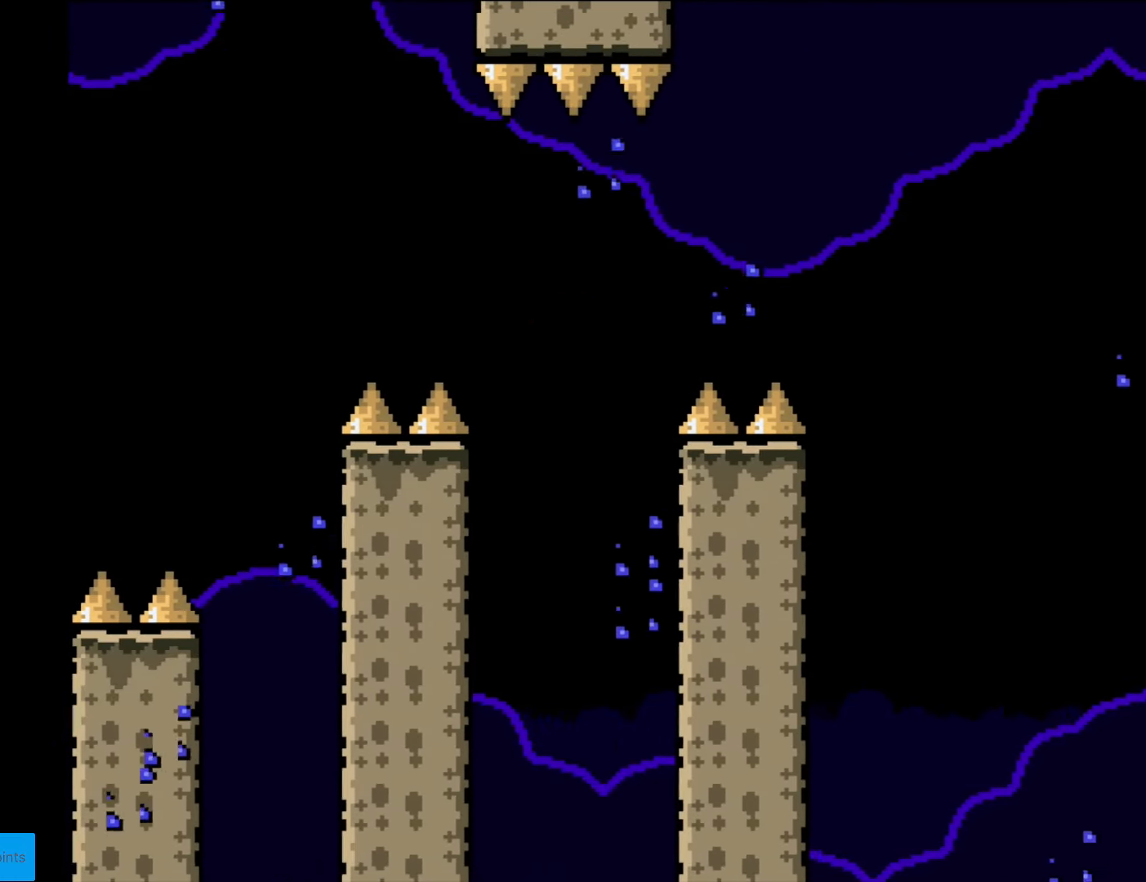
{"buttons": ["B", "Y", "DPAD_RIGHT"], "events": [[122, "B", "up"], [420, "B", "down"]]}
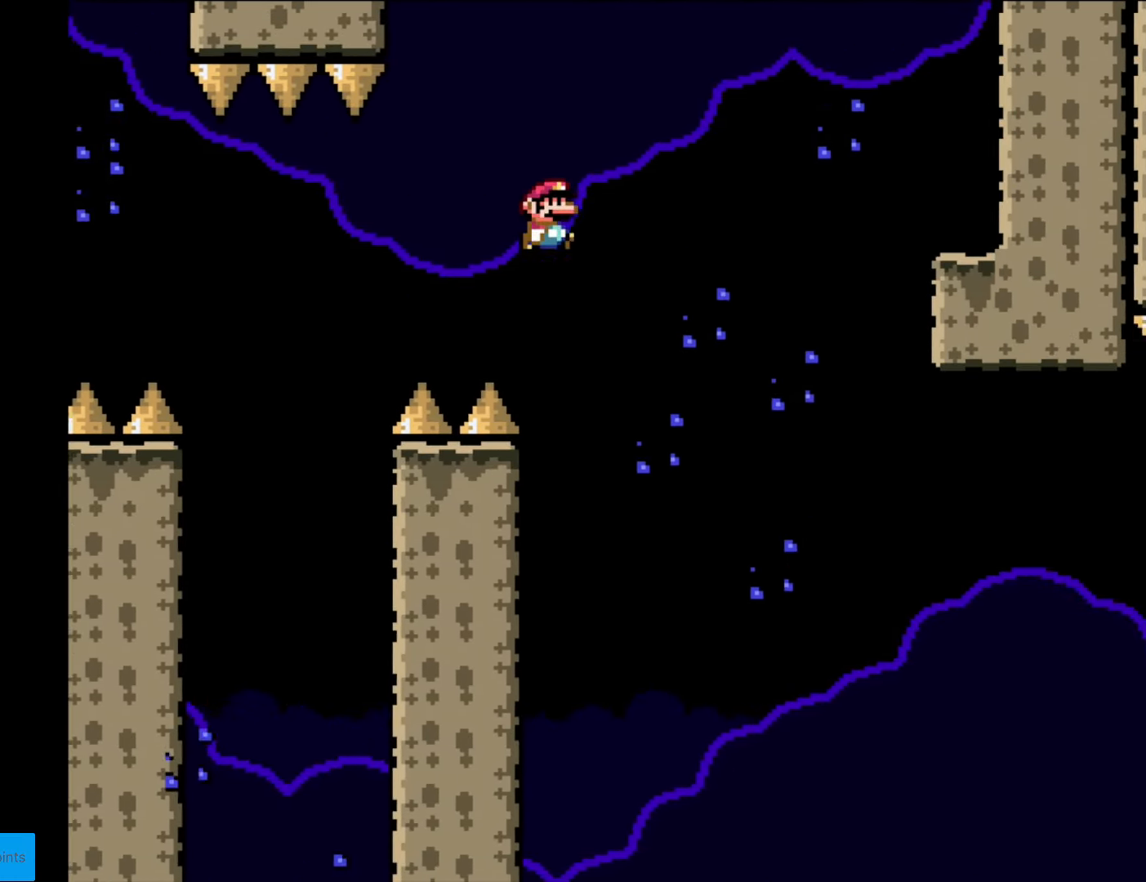
{"buttons": ["B", "Y", "DPAD_RIGHT"], "events": []}
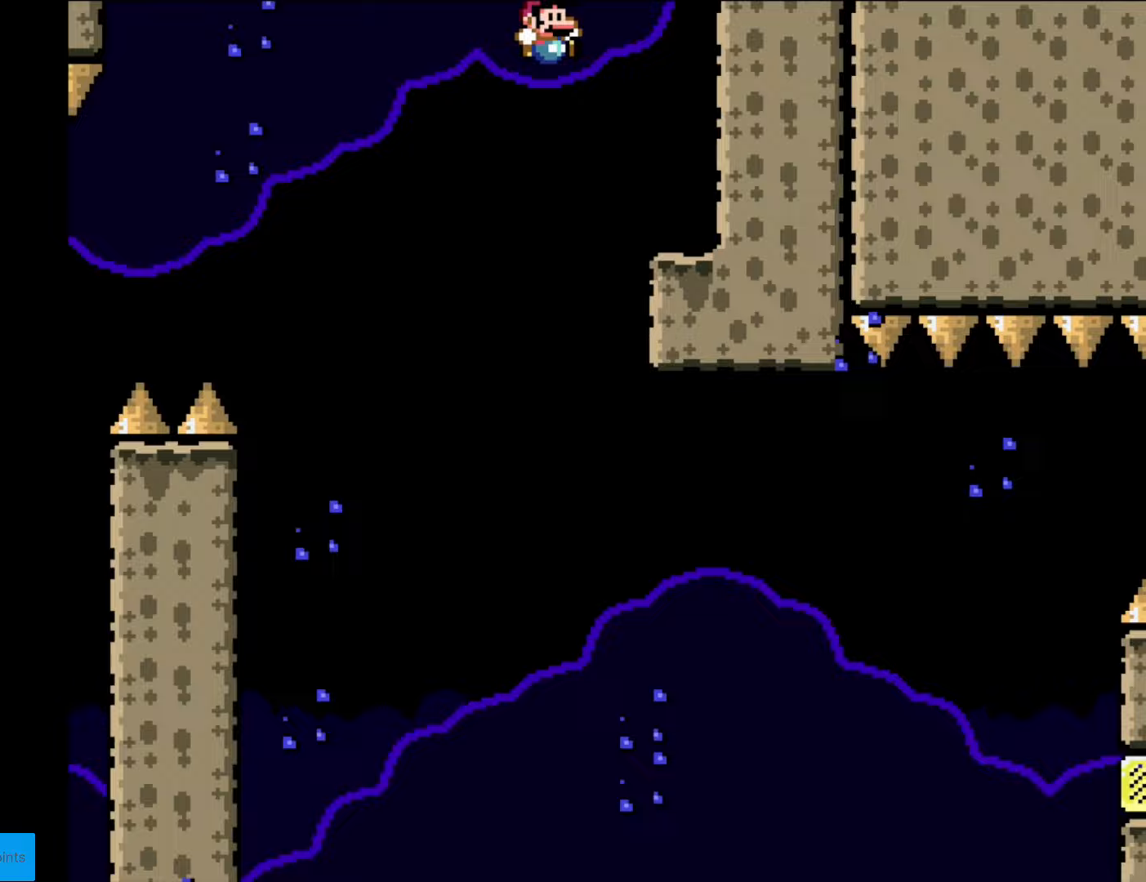
{"buttons": ["X"], "events": [[210, "B", "up"], [245, "DPAD_RIGHT", "up"], [262, "Y", "up"], [280, "X", "down"]]}
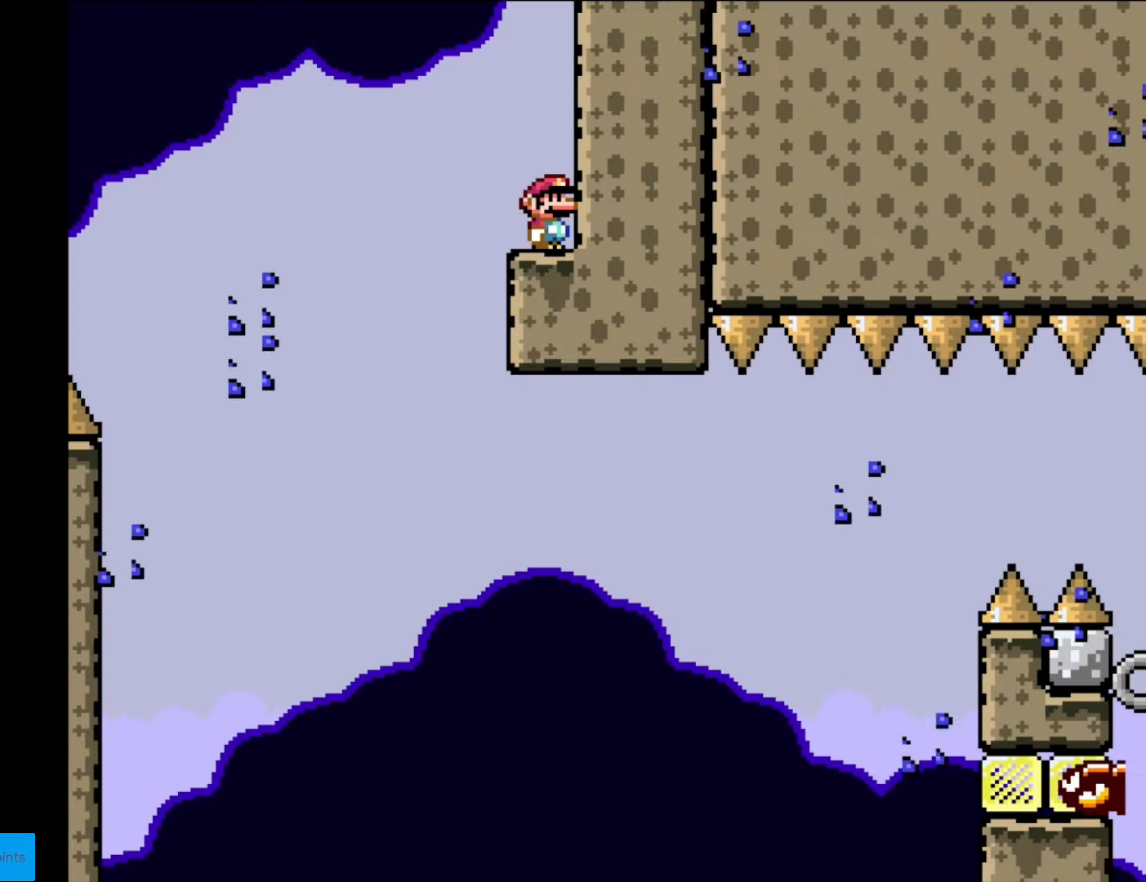
{"buttons": ["A", "X"], "events": [[53, "A", "down"], [158, "DPAD_LEFT", "down"], [403, "DPAD_LEFT", "up"]]}
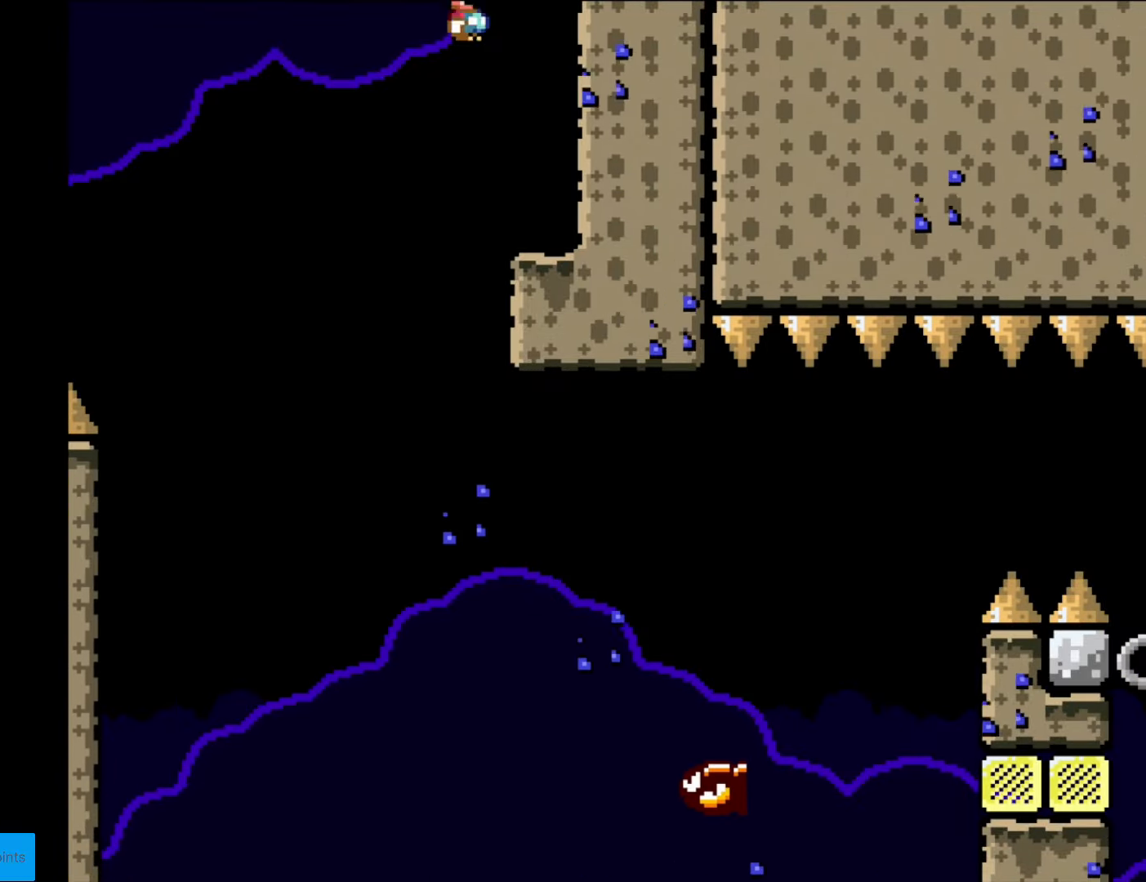
{"buttons": ["A", "X"], "events": [[105, "A", "up"], [297, "DPAD_RIGHT", "down"], [367, "A", "down"], [490, "DPAD_RIGHT", "up"]]}
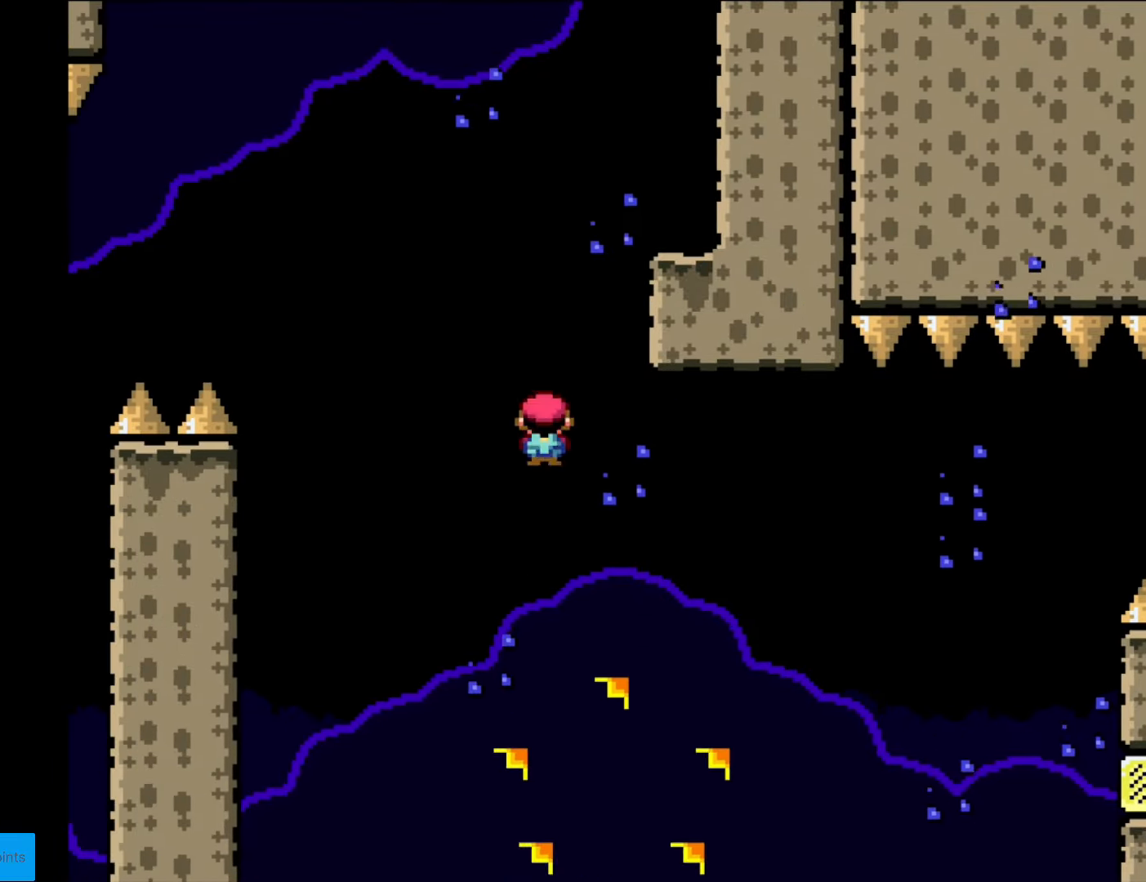
{"buttons": ["A", "X", "DPAD_RIGHT"], "events": [[105, "DPAD_RIGHT", "down"], [280, "A", "up"], [403, "A", "down"]]}
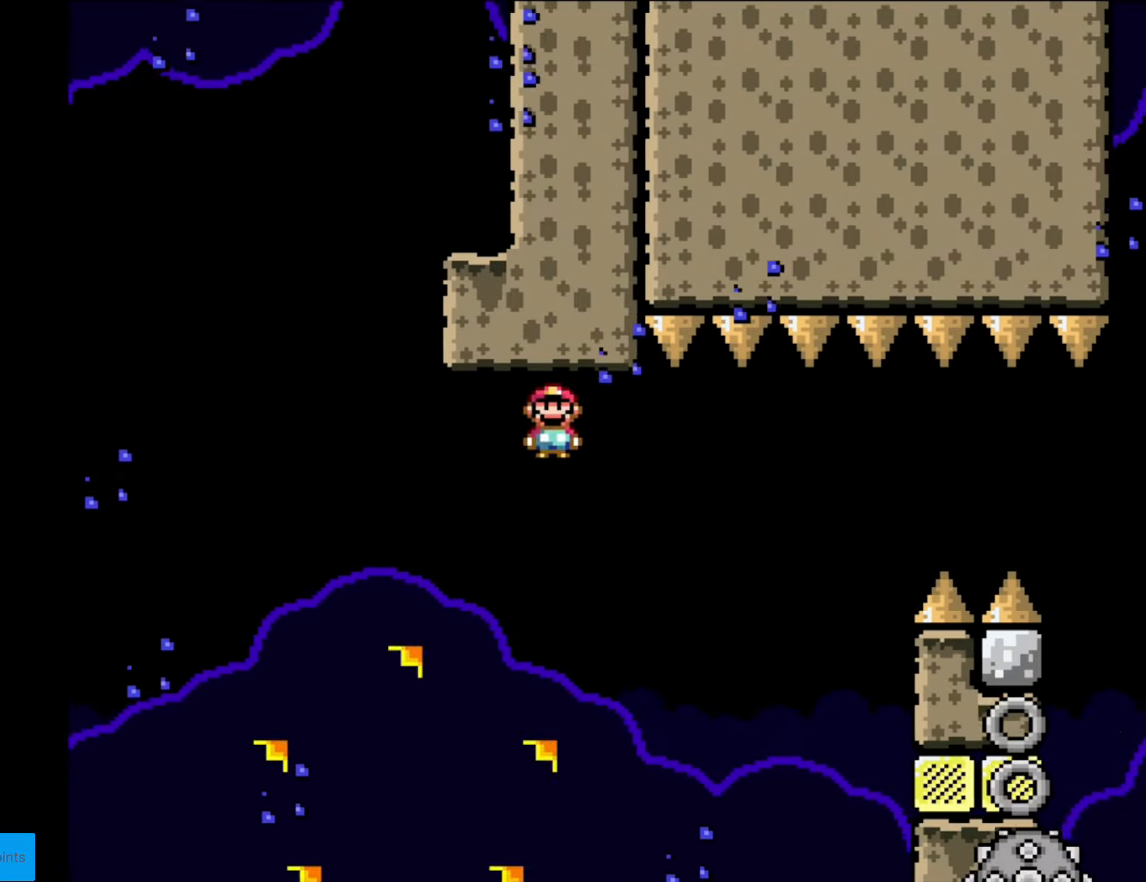
{"buttons": ["A", "X", "DPAD_LEFT"], "events": [[332, "DPAD_RIGHT", "up"], [402, "DPAD_LEFT", "down"]]}
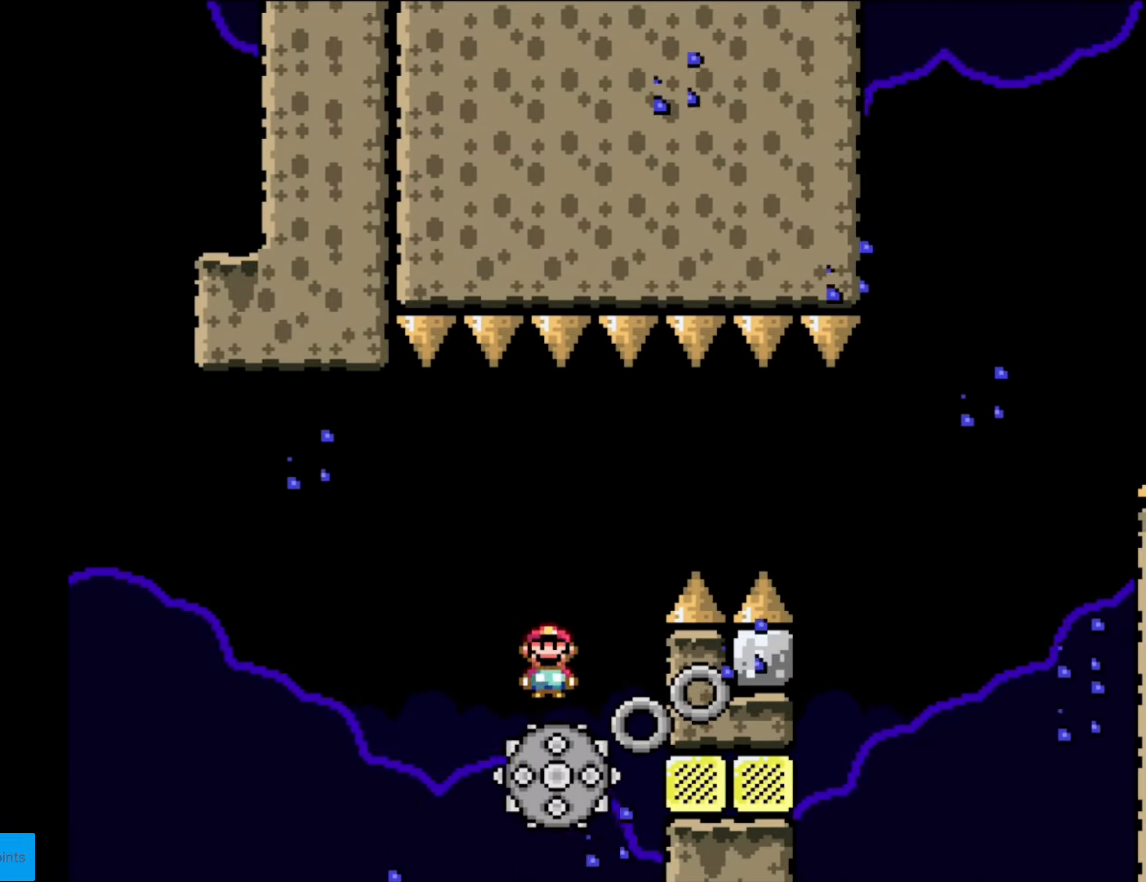
{"buttons": ["X"], "events": [[35, "DPAD_LEFT", "up"], [175, "A", "up"]]}
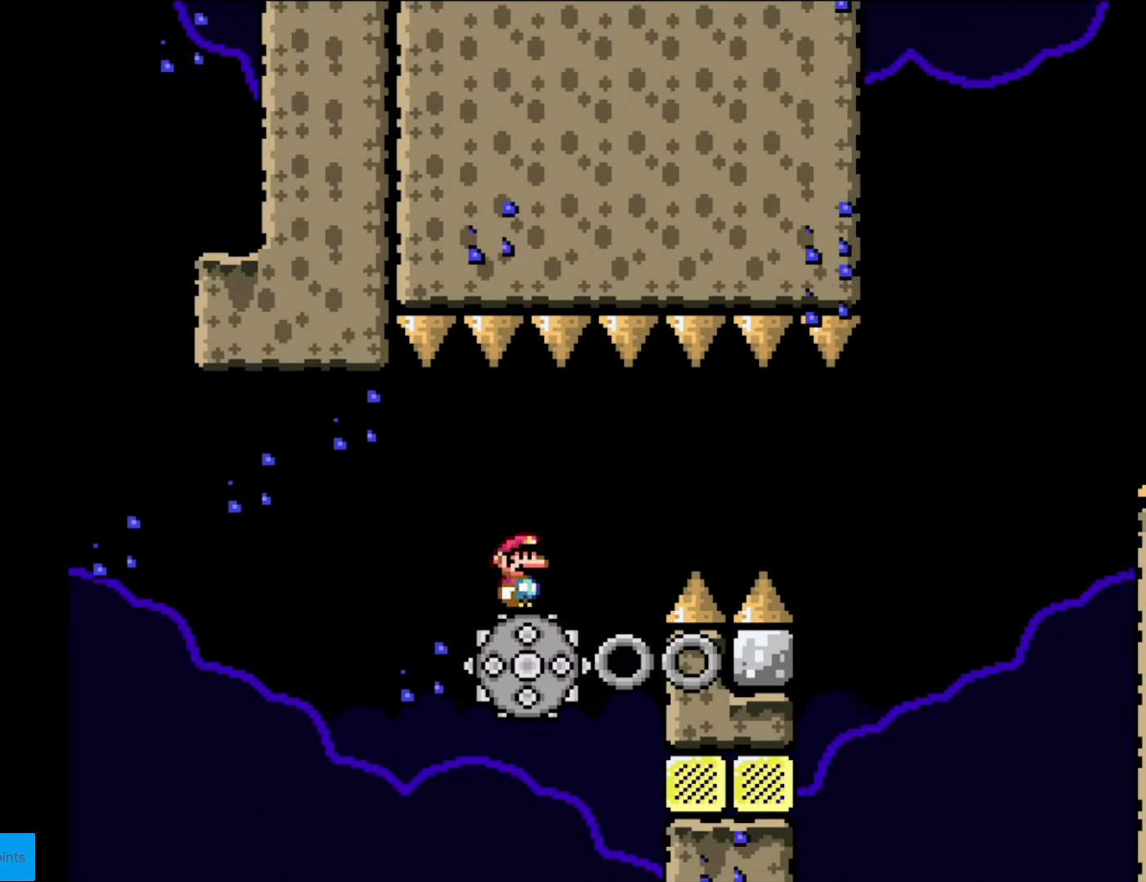
{"buttons": ["A", "X"], "events": [[122, "A", "down"], [349, "DPAD_RIGHT", "down"], [472, "DPAD_RIGHT", "up"]]}
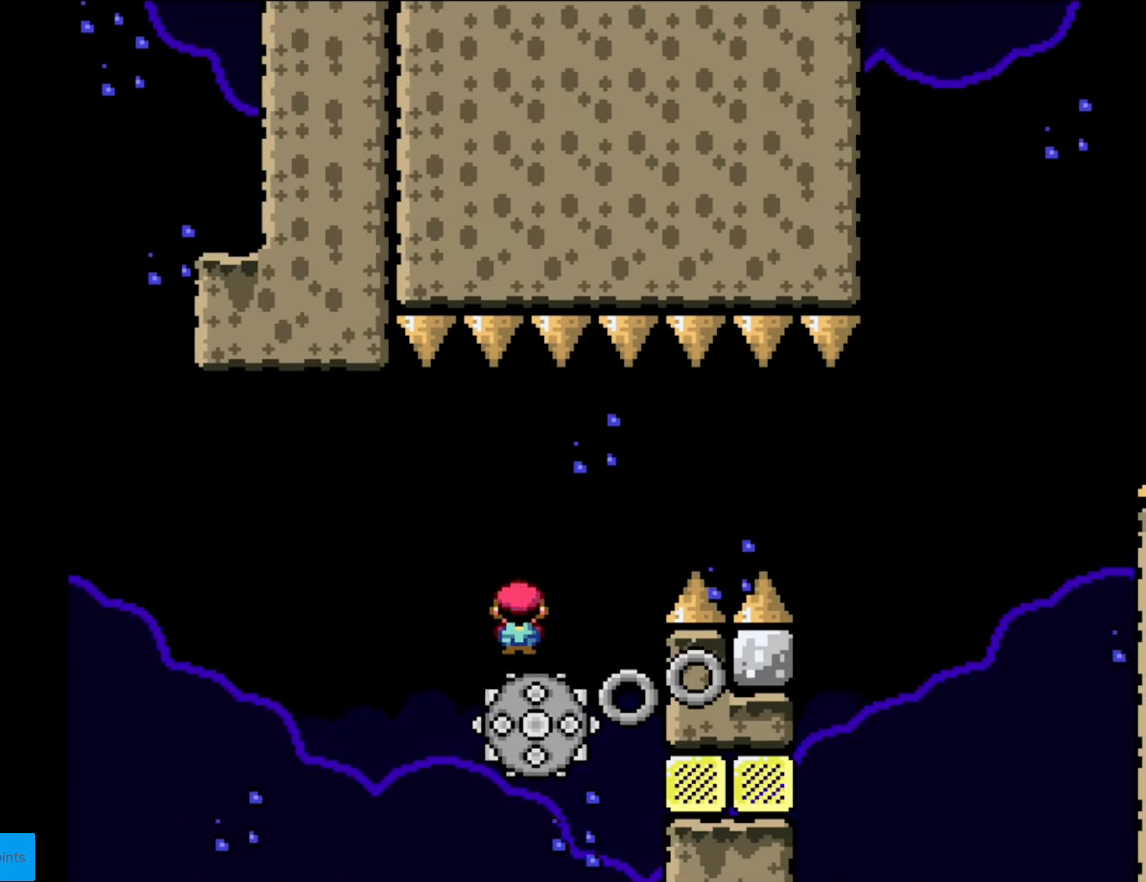
{"buttons": ["A", "X", "DPAD_RIGHT"], "events": [[193, "DPAD_RIGHT", "down"], [298, "A", "up"], [350, "A", "down"]]}
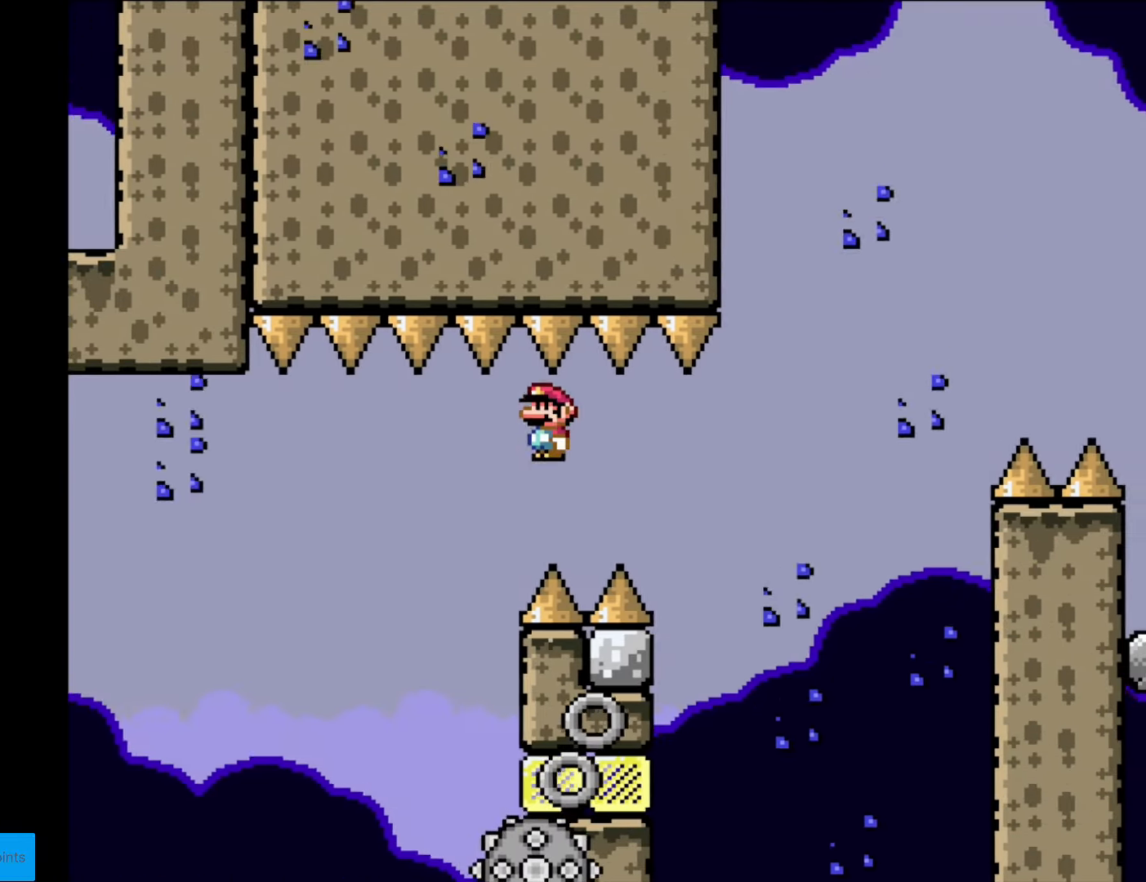
{"buttons": ["A", "X", "DPAD_LEFT"], "events": [[402, "DPAD_RIGHT", "up"], [489, "DPAD_LEFT", "down"]]}
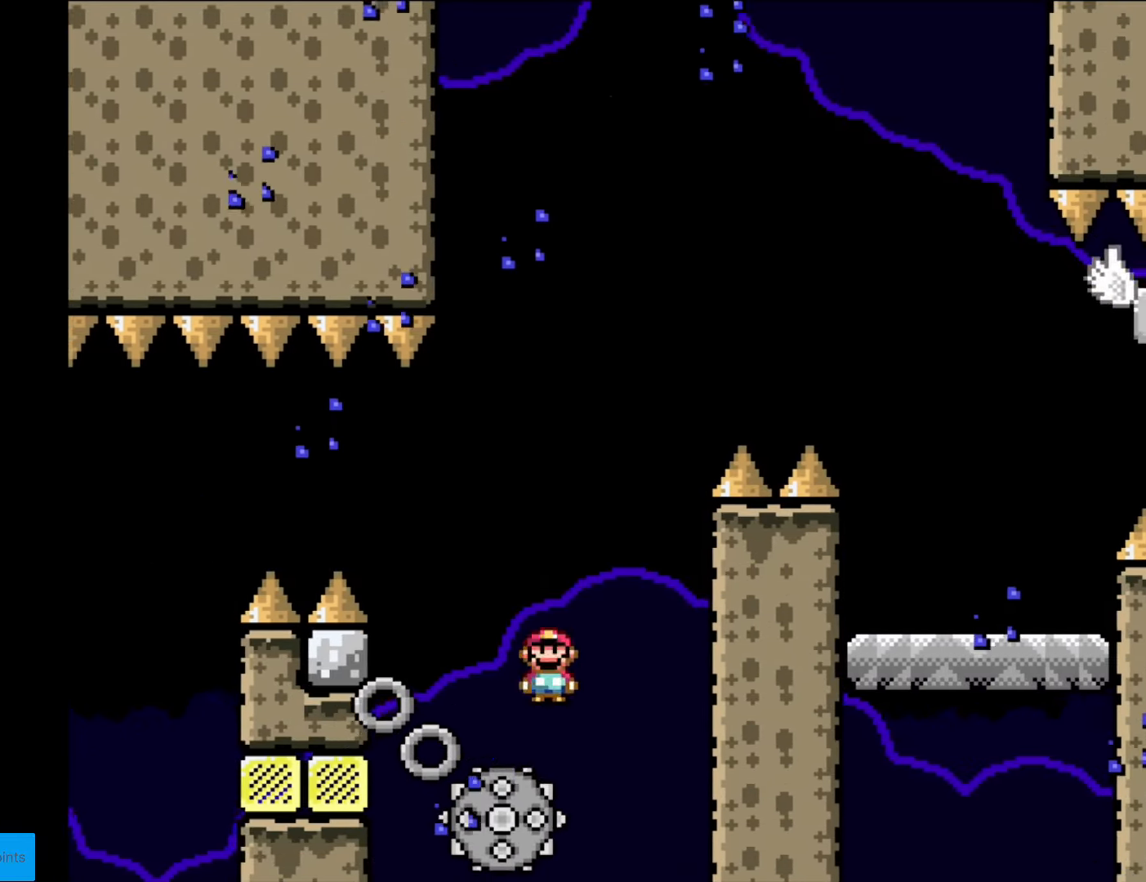
{"buttons": ["A", "X", "DPAD_RIGHT"], "events": [[158, "DPAD_LEFT", "up"], [263, "A", "up"], [455, "DPAD_RIGHT", "down"], [508, "A", "down"]]}
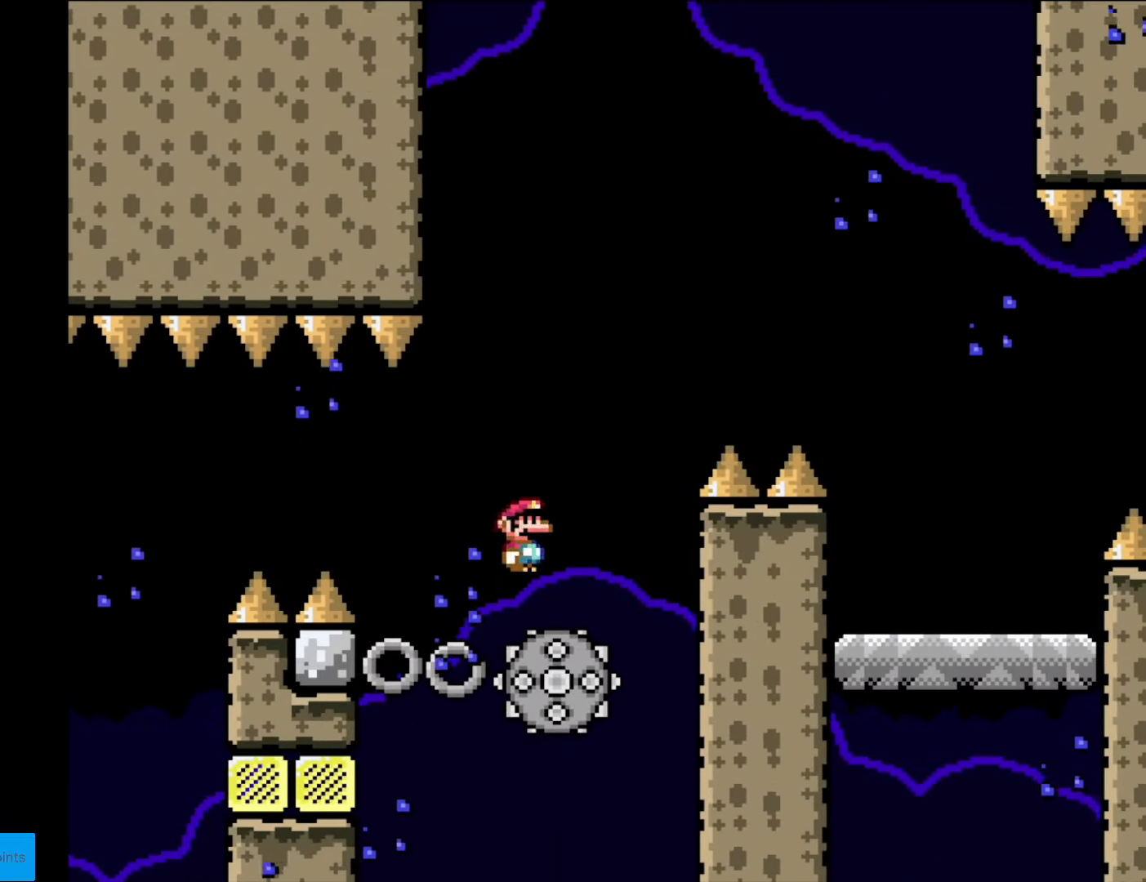
{"buttons": ["A", "X", "DPAD_RIGHT"], "events": []}
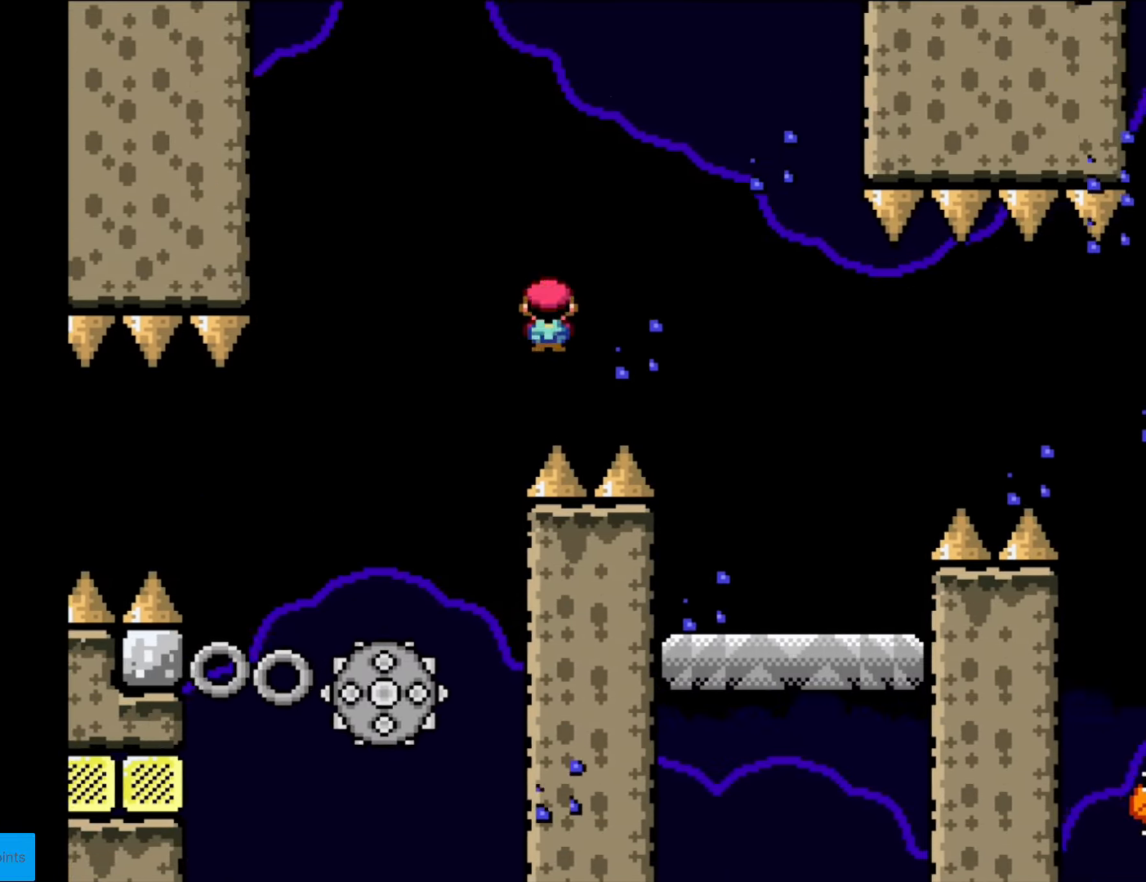
{"buttons": ["Y", "DPAD_RIGHT"], "events": [[87, "A", "up"], [140, "X", "up"], [157, "Y", "down"], [227, "DPAD_RIGHT", "up"], [227, "DPAD_UP", "down"], [245, "DPAD_LEFT", "down"], [245, "DPAD_UP", "up"], [297, "DPAD_LEFT", "up"], [315, "DPAD_UP", "down"], [332, "DPAD_RIGHT", "down"], [332, "DPAD_UP", "up"]]}
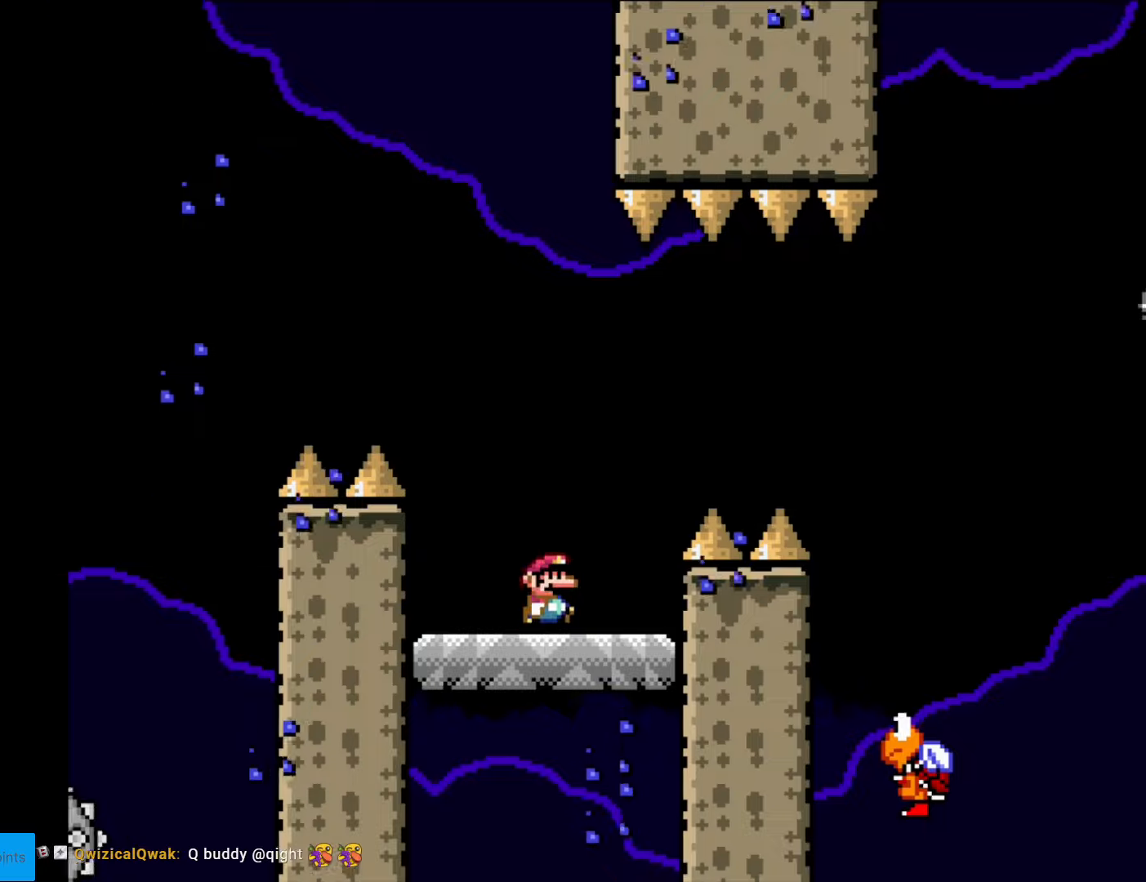
{"buttons": ["B", "Y", "DPAD_RIGHT"], "events": [[70, "B", "down"], [193, "B", "up"], [263, "B", "down"]]}
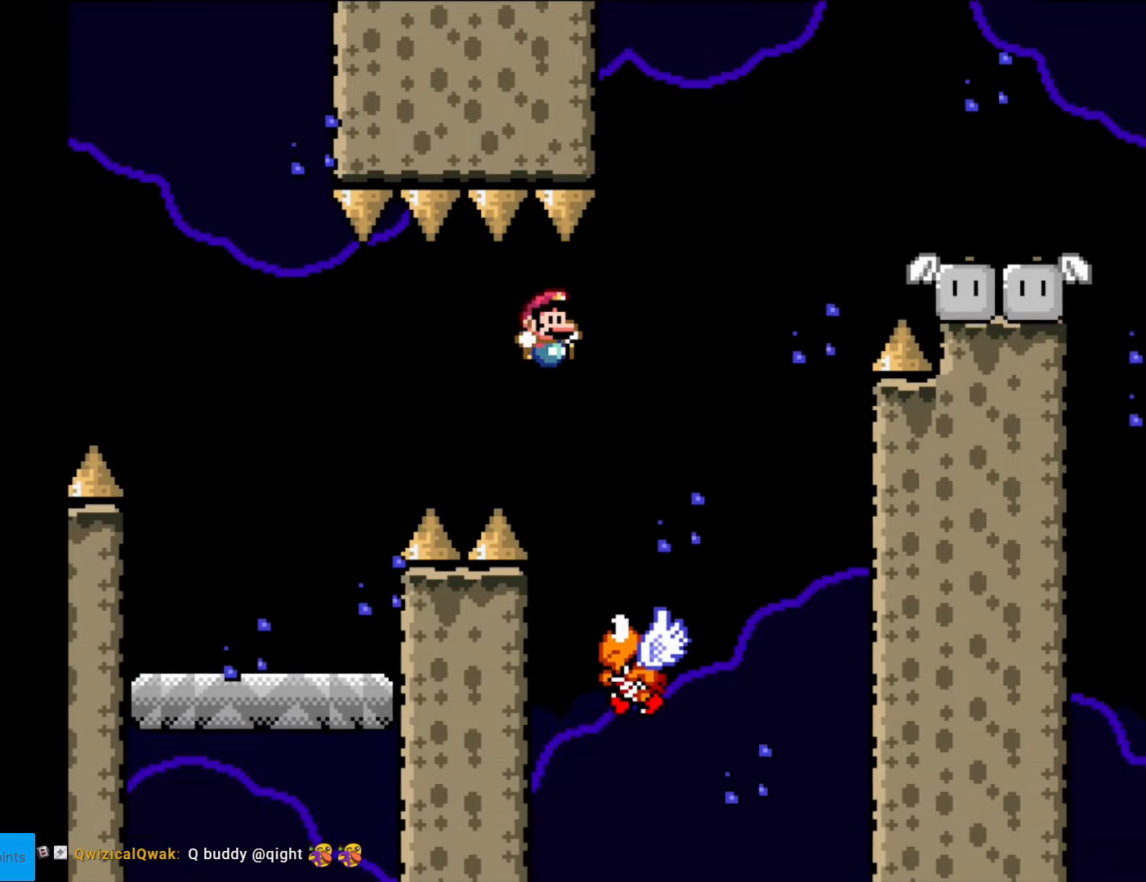
{"buttons": ["Y"], "events": [[140, "DPAD_RIGHT", "up"], [175, "DPAD_LEFT", "down"], [315, "DPAD_LEFT", "up"], [489, "B", "up"]]}
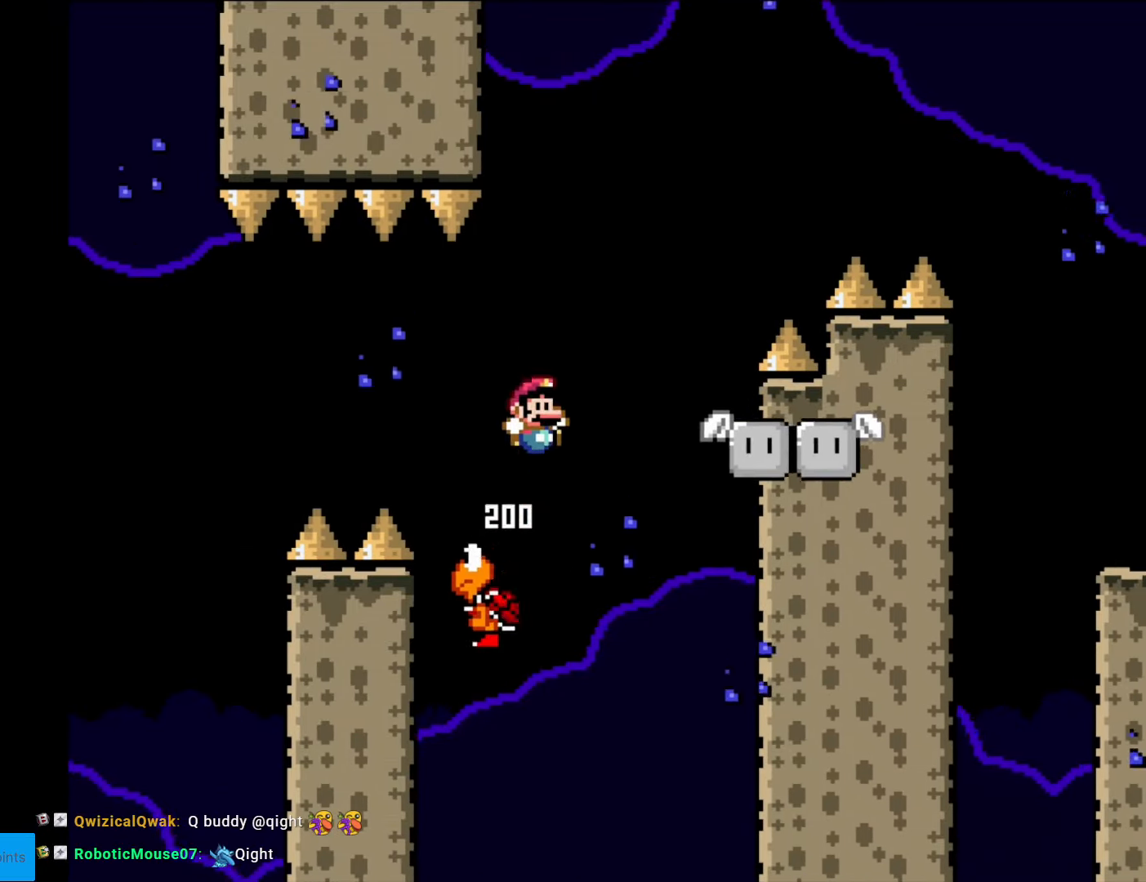
{"buttons": ["B", "Y"], "events": [[18, "DPAD_RIGHT", "down"], [245, "DPAD_RIGHT", "up"], [298, "DPAD_RIGHT", "down"], [420, "B", "down"], [490, "DPAD_RIGHT", "up"]]}
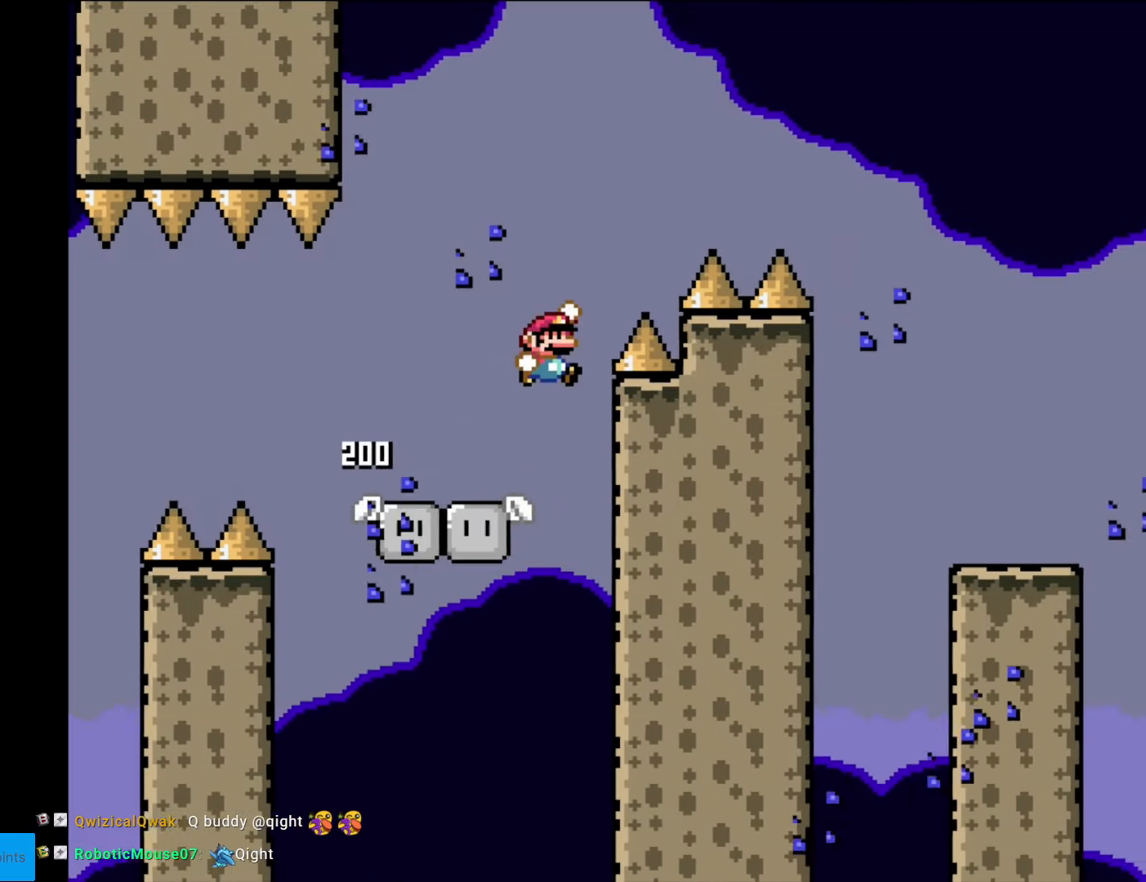
{"buttons": ["B", "Y", "DPAD_RIGHT"], "events": [[140, "DPAD_RIGHT", "down"]]}
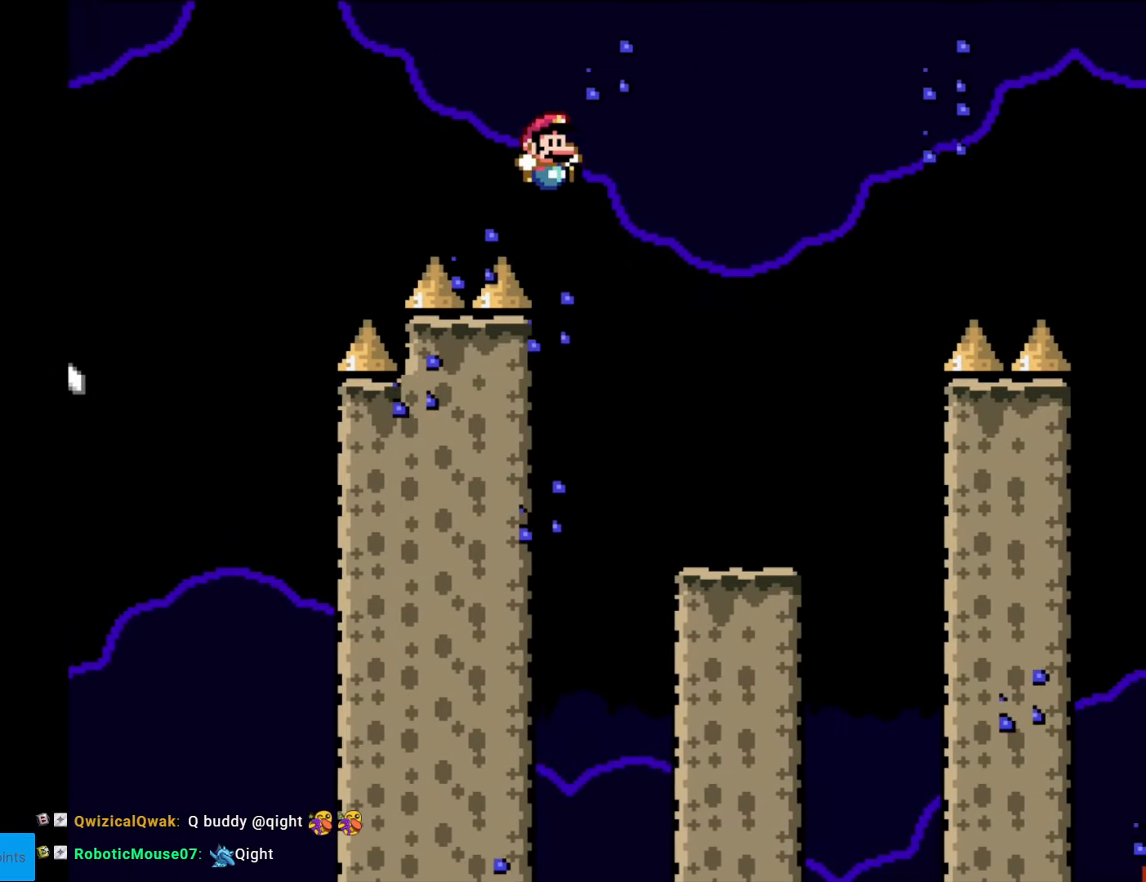
{"buttons": ["Y"], "events": [[209, "DPAD_RIGHT", "up"], [209, "DPAD_UP", "down"], [244, "DPAD_LEFT", "down"], [244, "DPAD_UP", "up"], [279, "B", "up"], [367, "DPAD_LEFT", "up"]]}
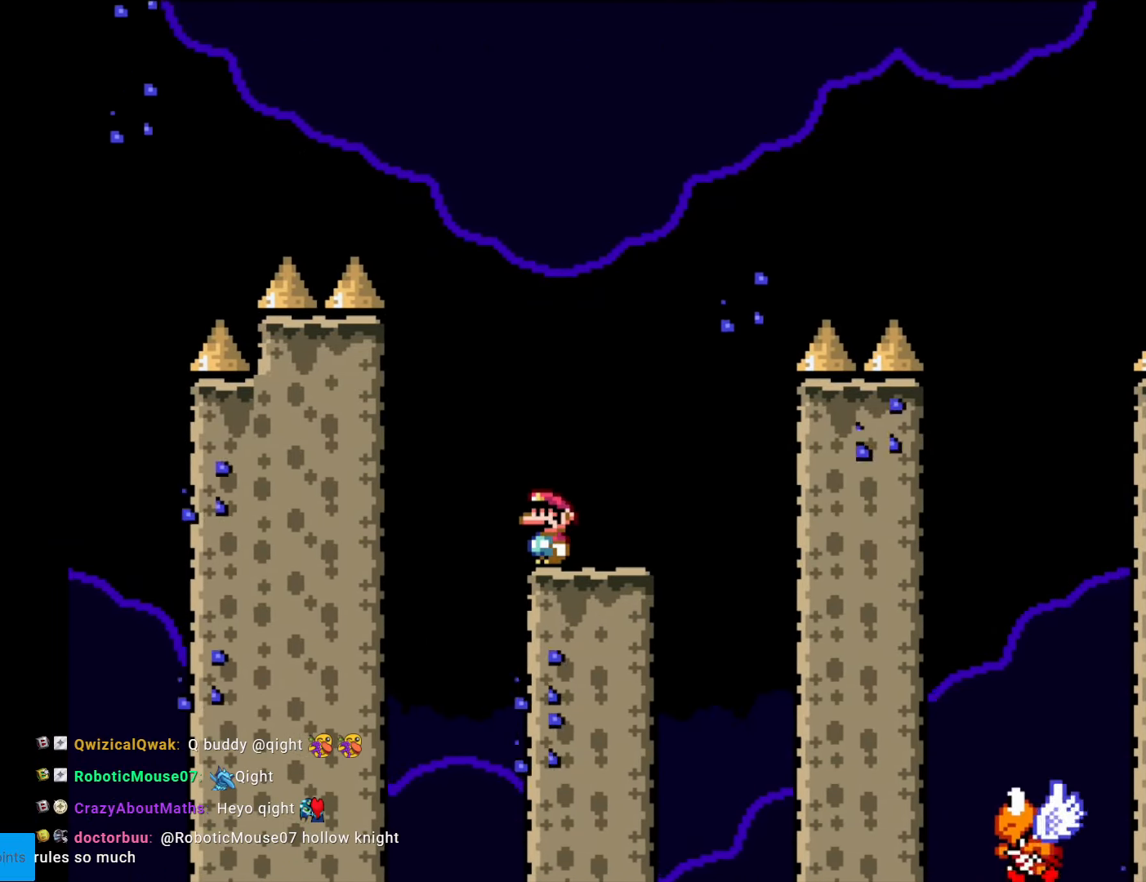
{"buttons": ["Y"], "events": []}